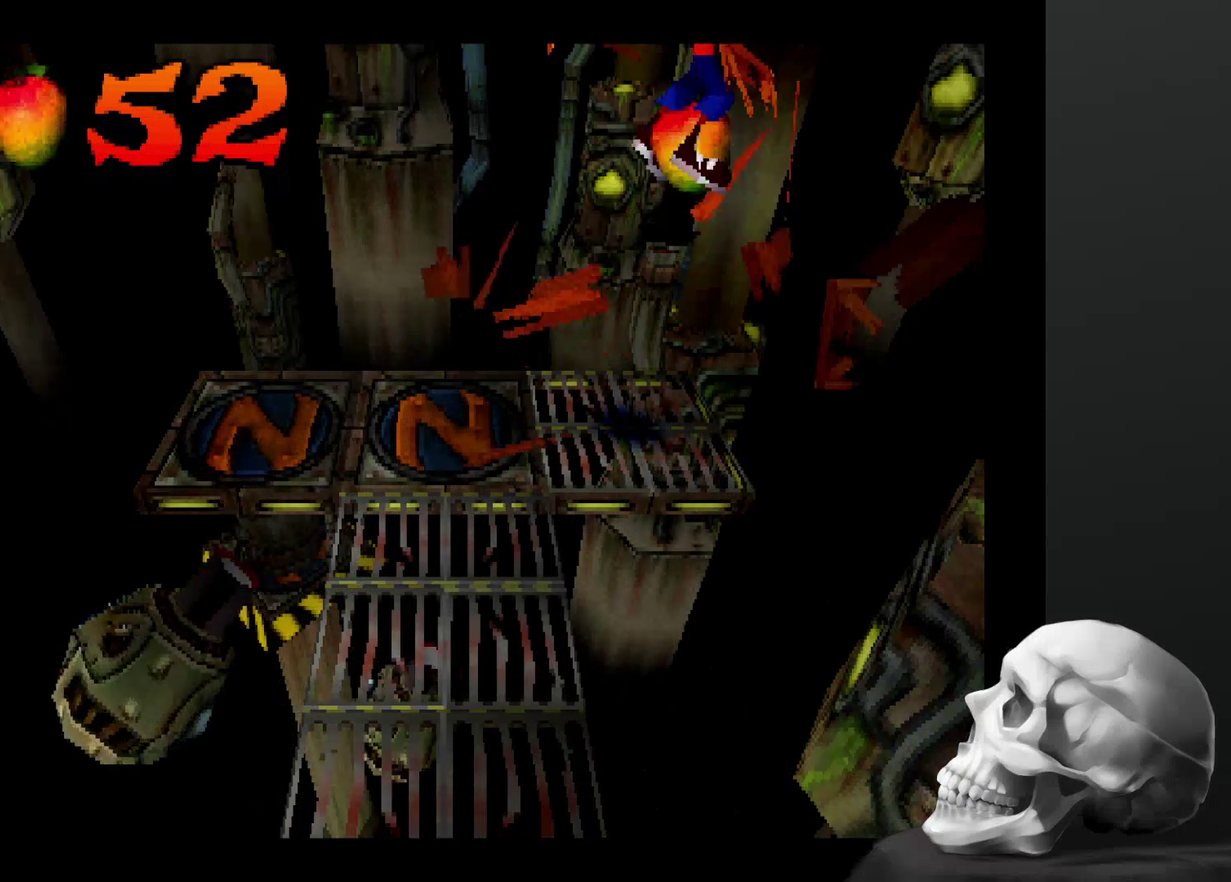
Gameplay with a controller (PlayStation layout); each line is a JSON object with the inputs held at the frame after it. "events" lists button and stick changes between this image and that frame as [ms after this image, input, new state], when the widget could be followed in between. Not read: DPAD_RIGHT DPAD_UP L3 R3.
{"buttons": ["DPAD_LEFT"], "left_stick": "center", "right_stick": "center", "events": [[500, "DPAD_LEFT", "down"]]}
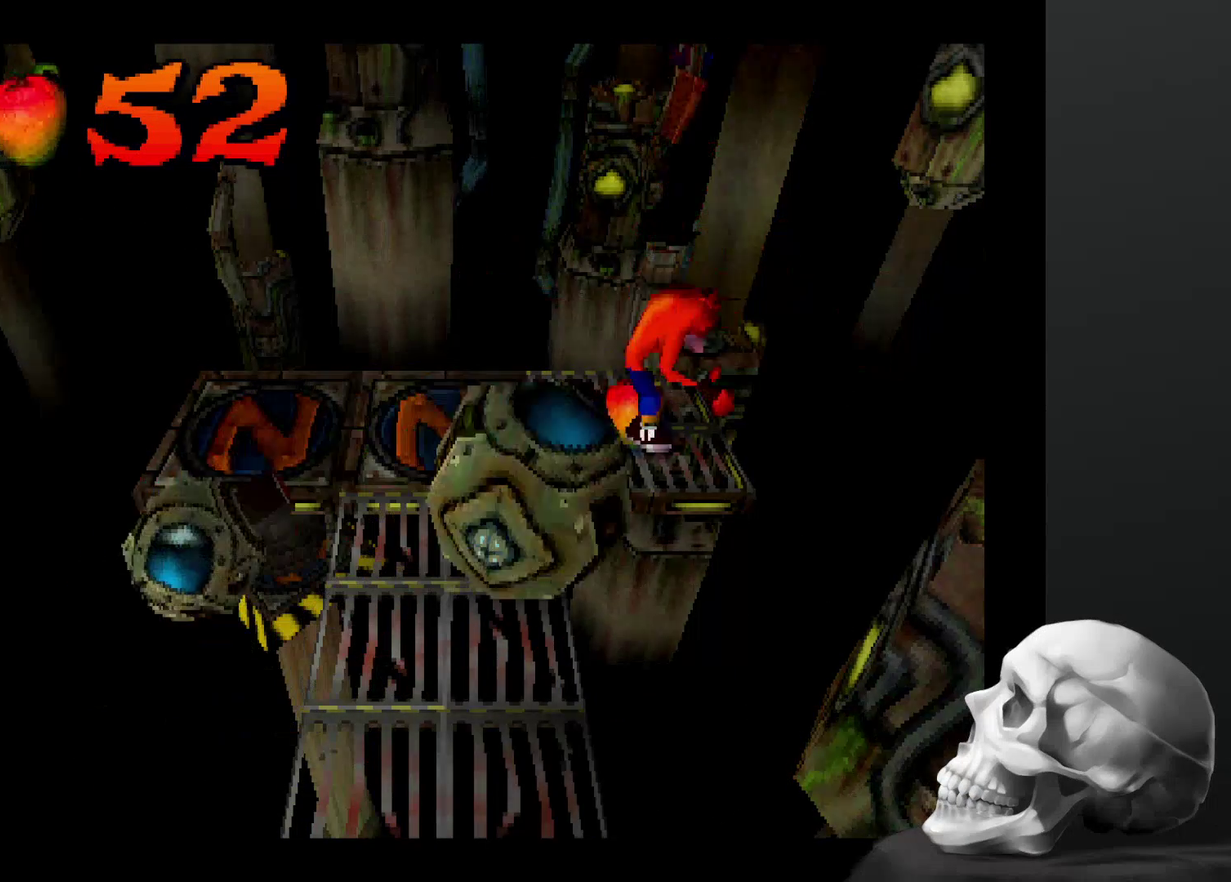
{"buttons": [], "left_stick": "center", "right_stick": "center", "events": [[367, "DPAD_LEFT", "up"]]}
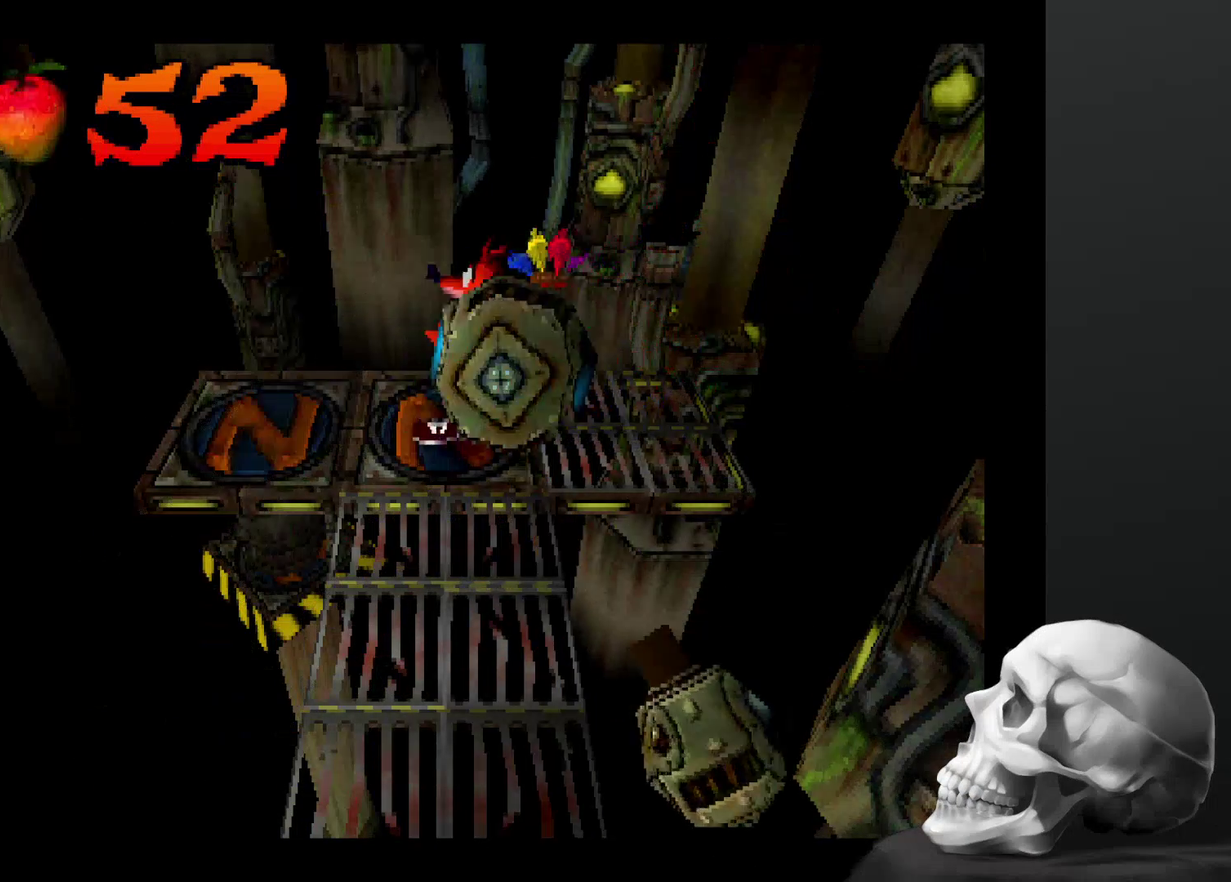
{"buttons": [], "left_stick": "center", "right_stick": "center", "events": [[267, "DPAD_LEFT", "down"], [334, "DPAD_LEFT", "up"]]}
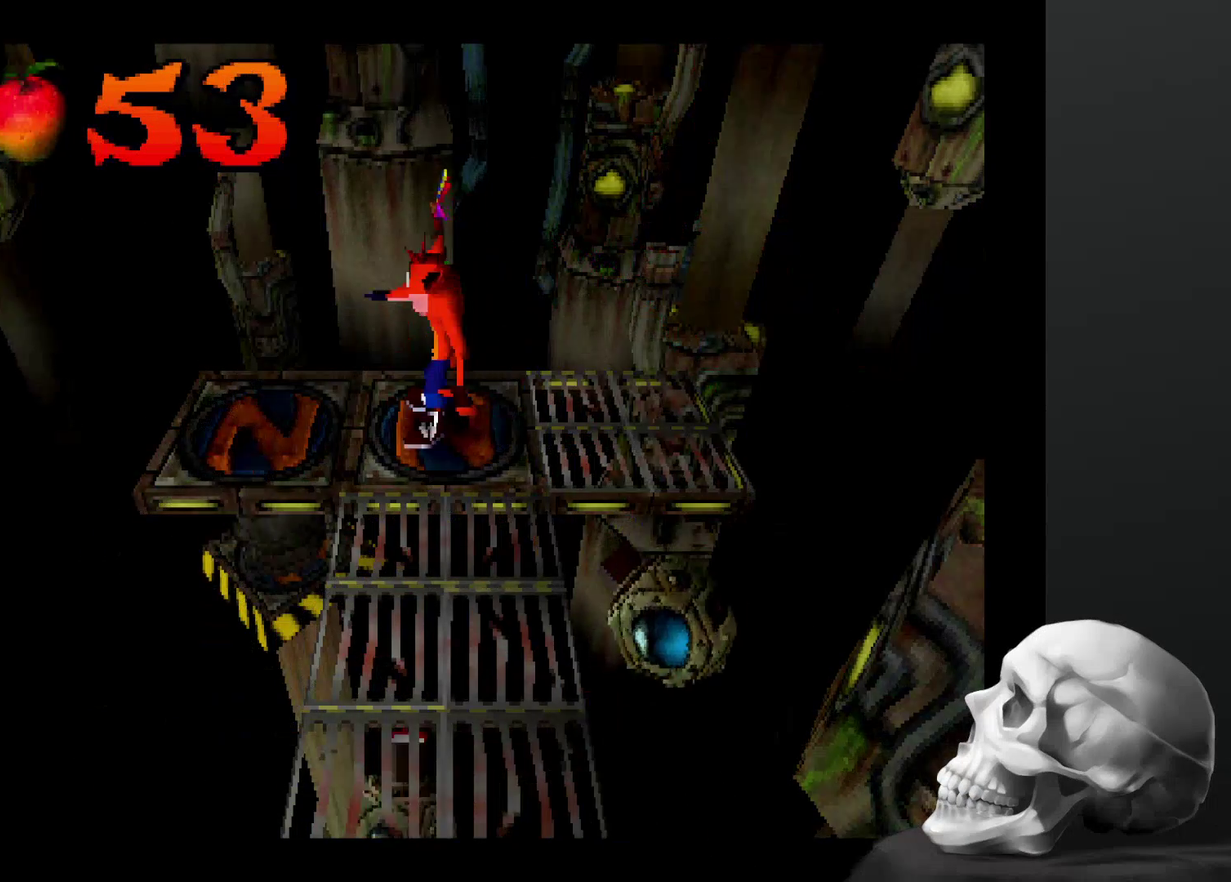
{"buttons": [], "left_stick": "center", "right_stick": "center", "events": []}
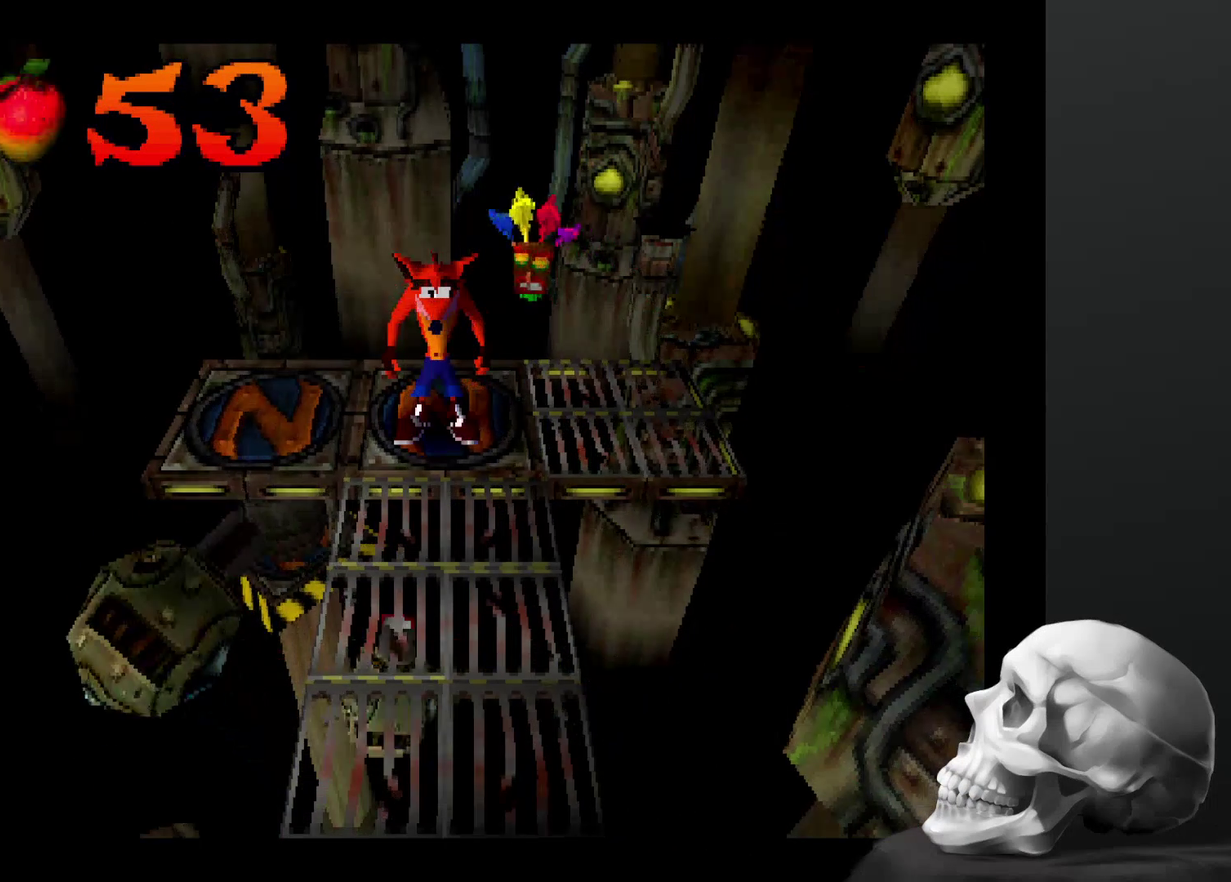
{"buttons": [], "left_stick": "center", "right_stick": "center", "events": []}
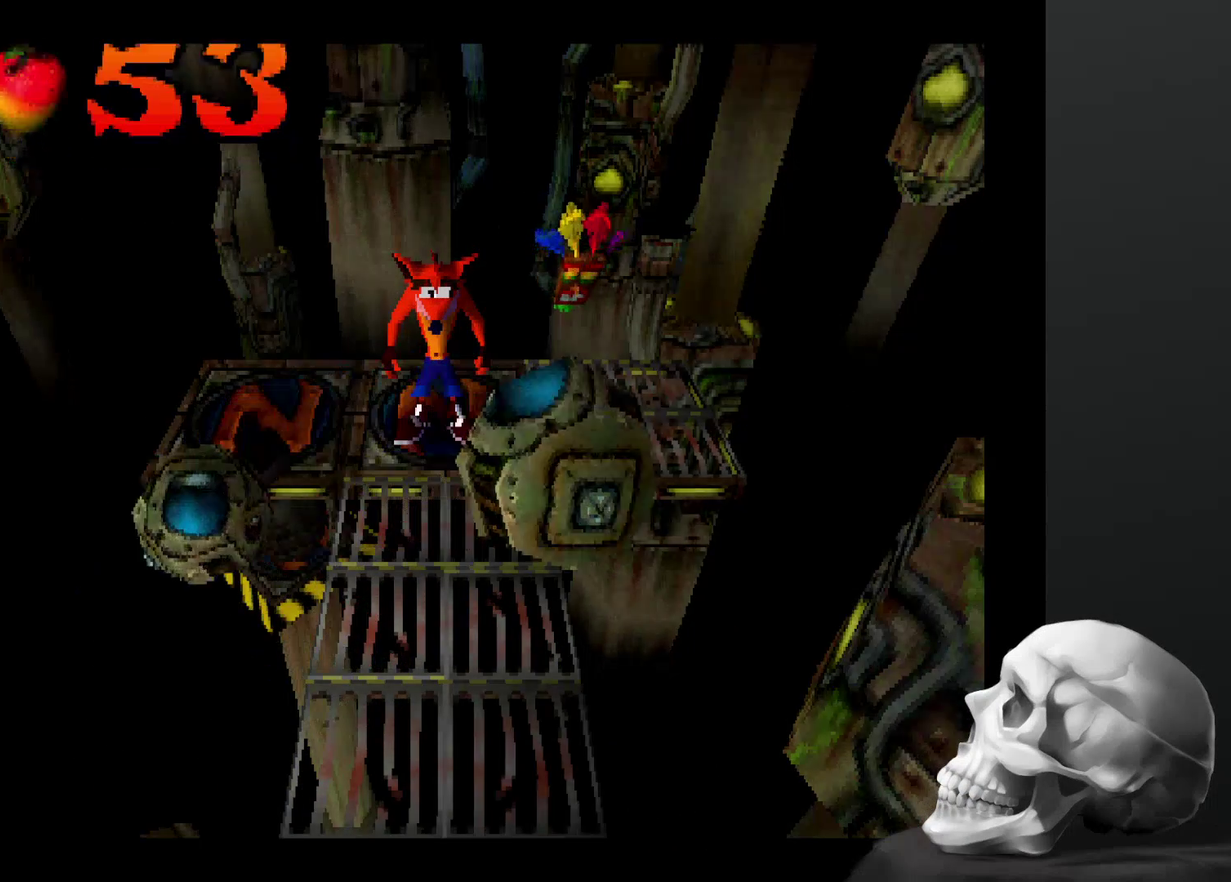
{"buttons": [], "left_stick": "center", "right_stick": "center", "events": []}
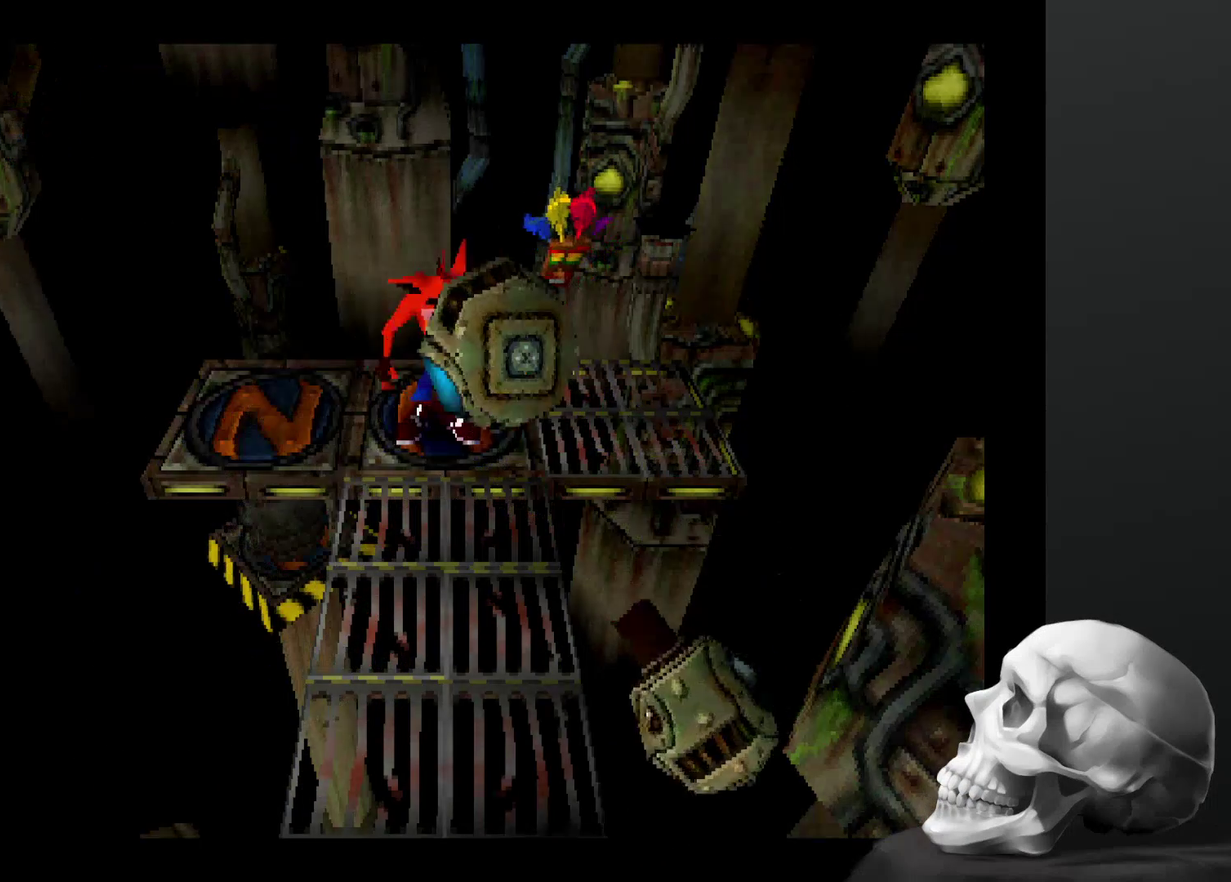
{"buttons": [], "left_stick": "center", "right_stick": "center", "events": []}
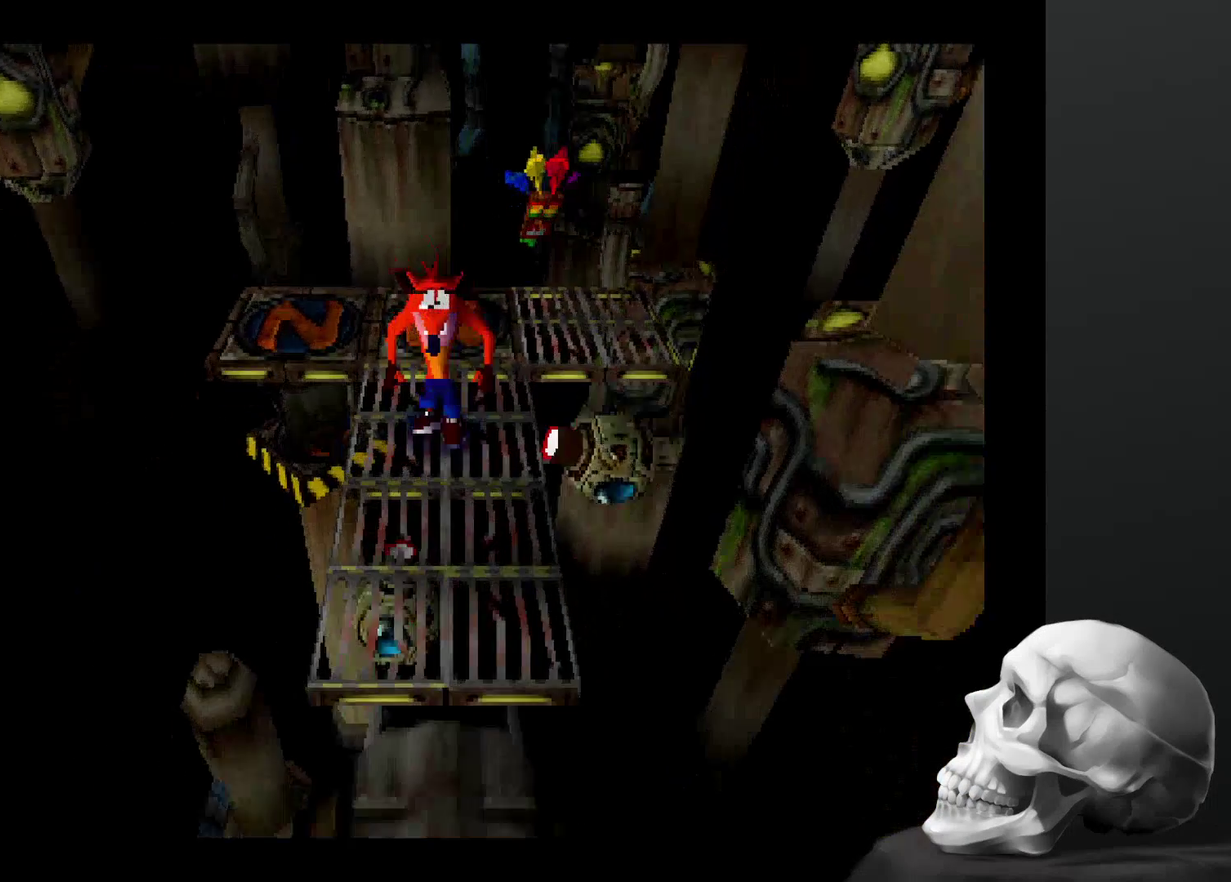
{"buttons": ["DPAD_DOWN"], "left_stick": "center", "right_stick": "center", "events": [[34, "DPAD_DOWN", "down"], [334, "DPAD_DOWN", "up"], [400, "DPAD_DOWN", "down"]]}
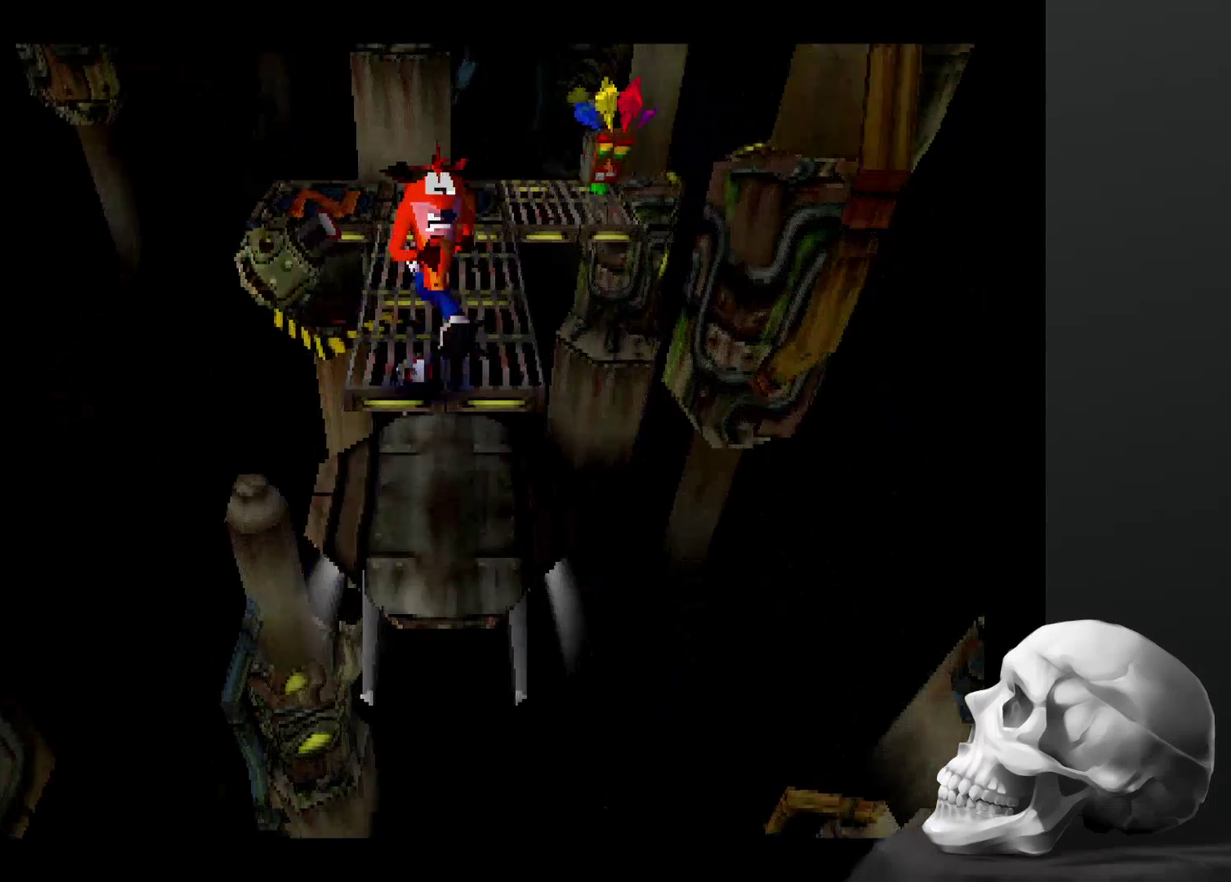
{"buttons": [], "left_stick": "center", "right_stick": "center", "events": [[134, "DPAD_DOWN", "up"]]}
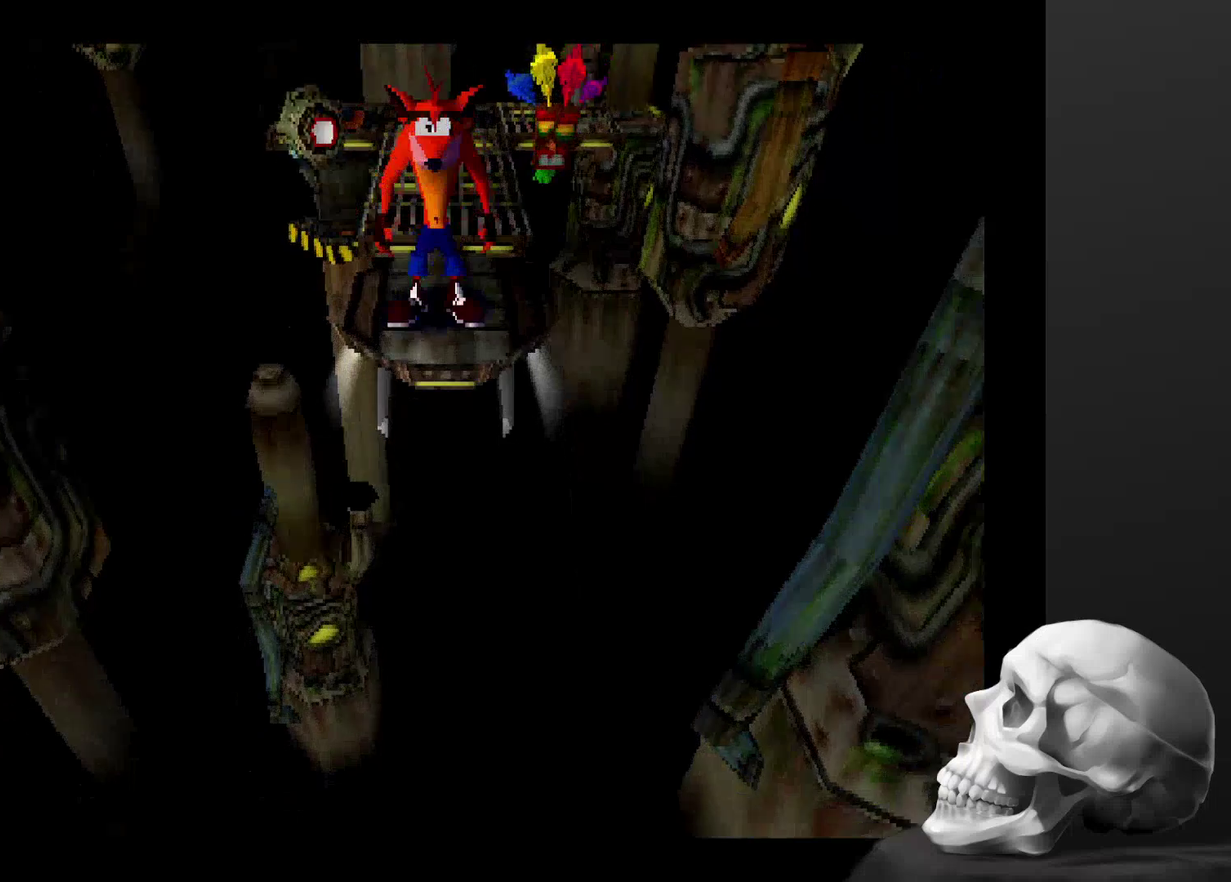
{"buttons": [], "left_stick": "center", "right_stick": "center", "events": []}
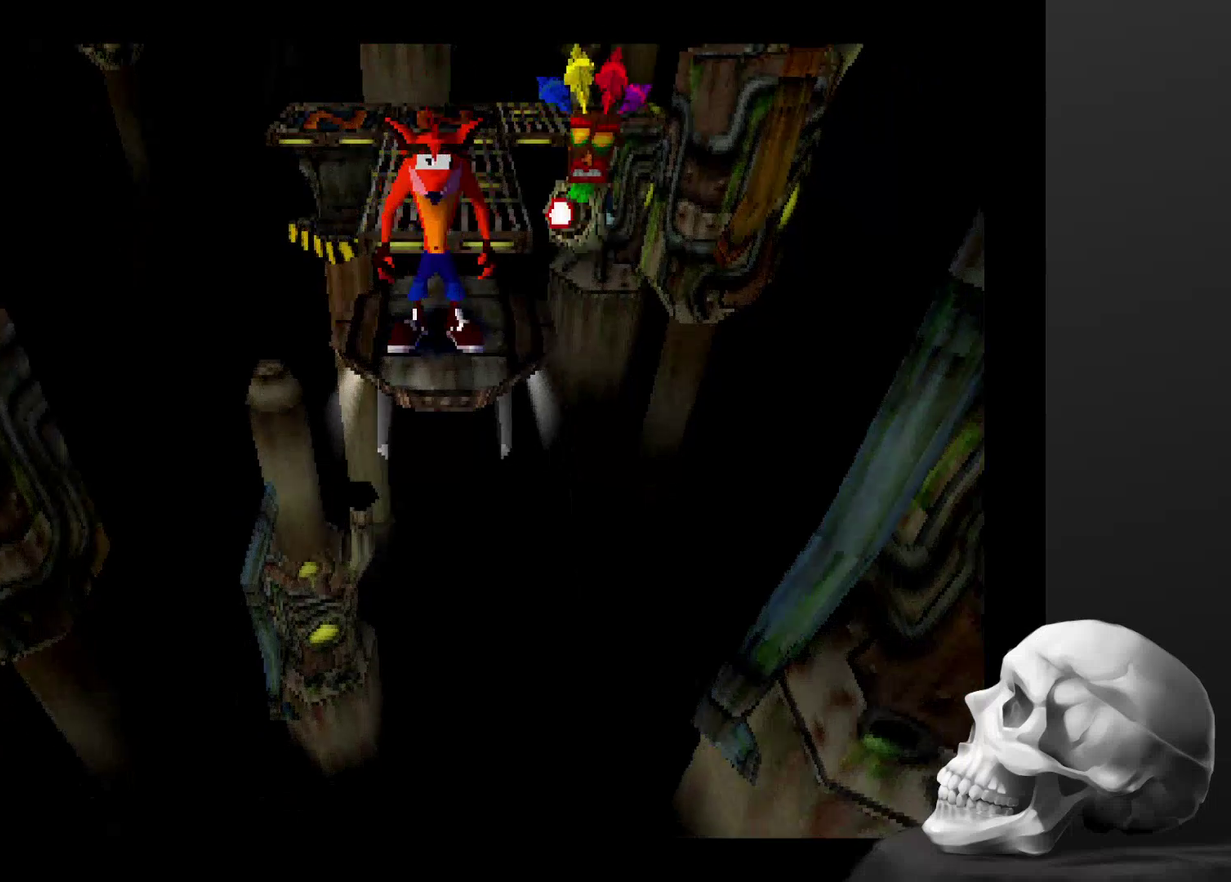
{"buttons": [], "left_stick": "center", "right_stick": "center", "events": []}
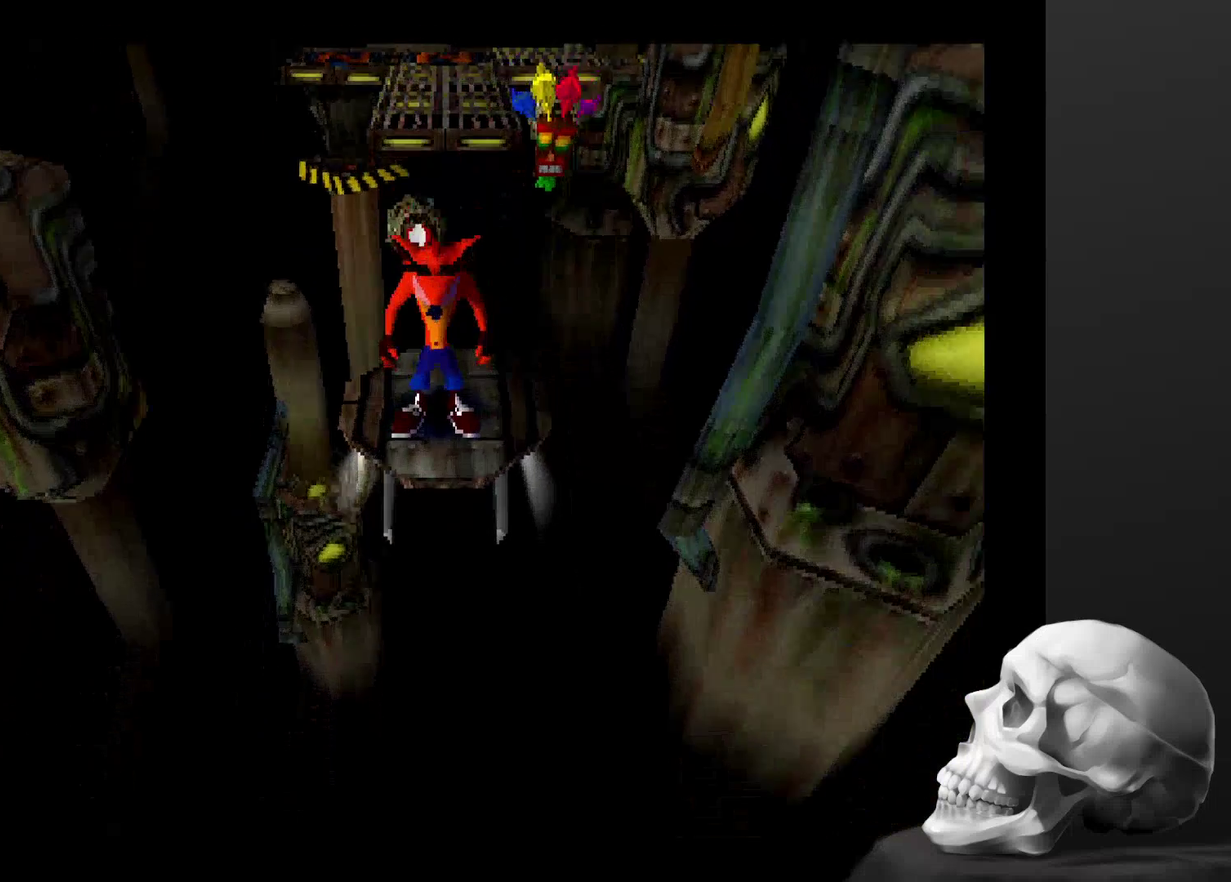
{"buttons": [], "left_stick": "center", "right_stick": "center", "events": []}
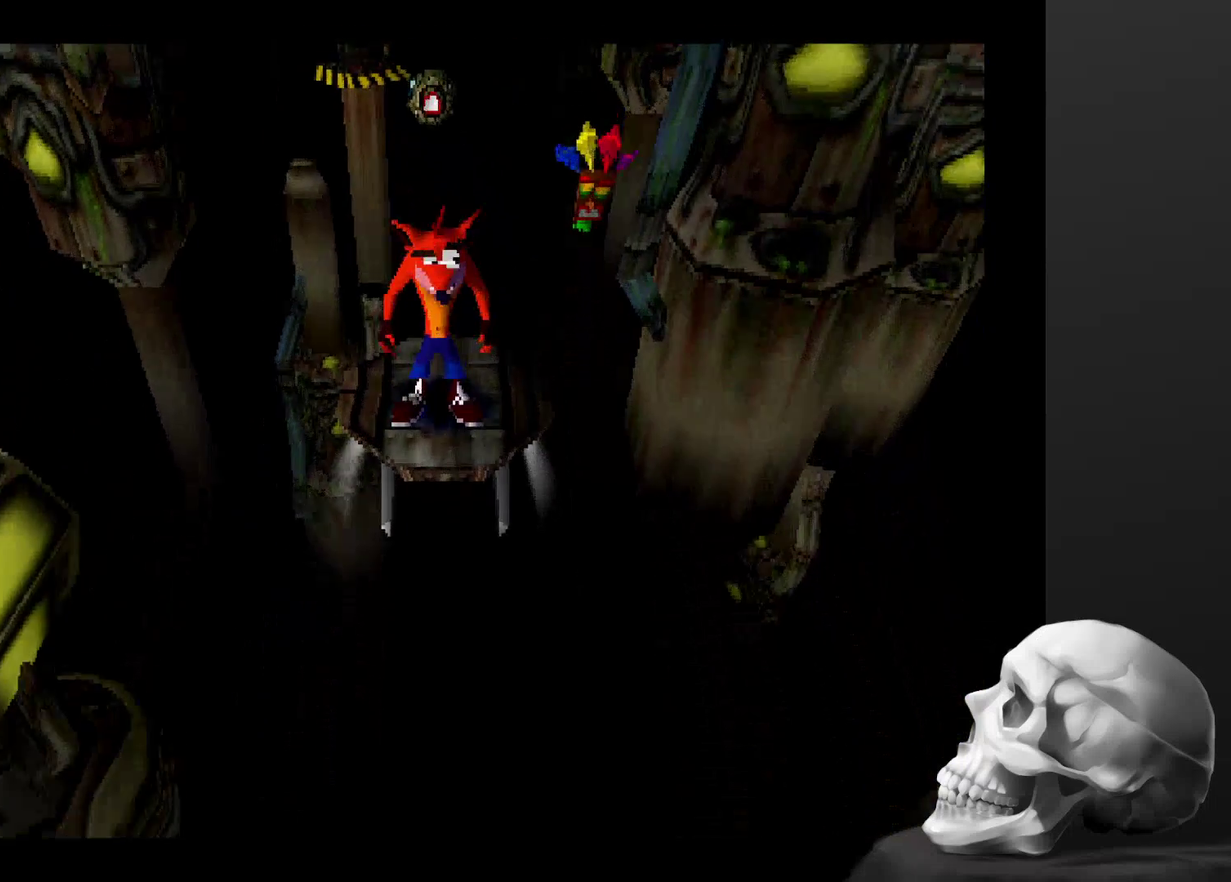
{"buttons": [], "left_stick": "center", "right_stick": "center", "events": []}
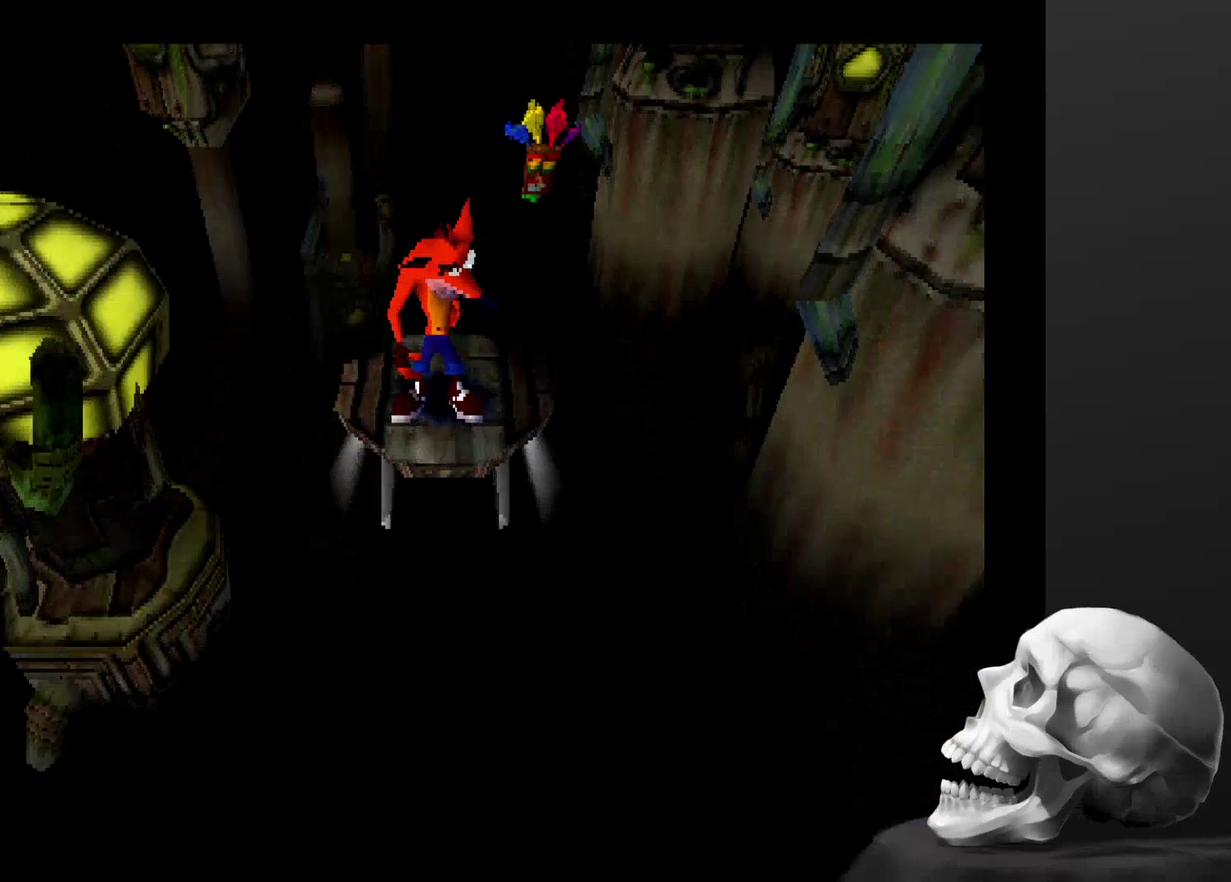
{"buttons": [], "left_stick": "center", "right_stick": "center", "events": []}
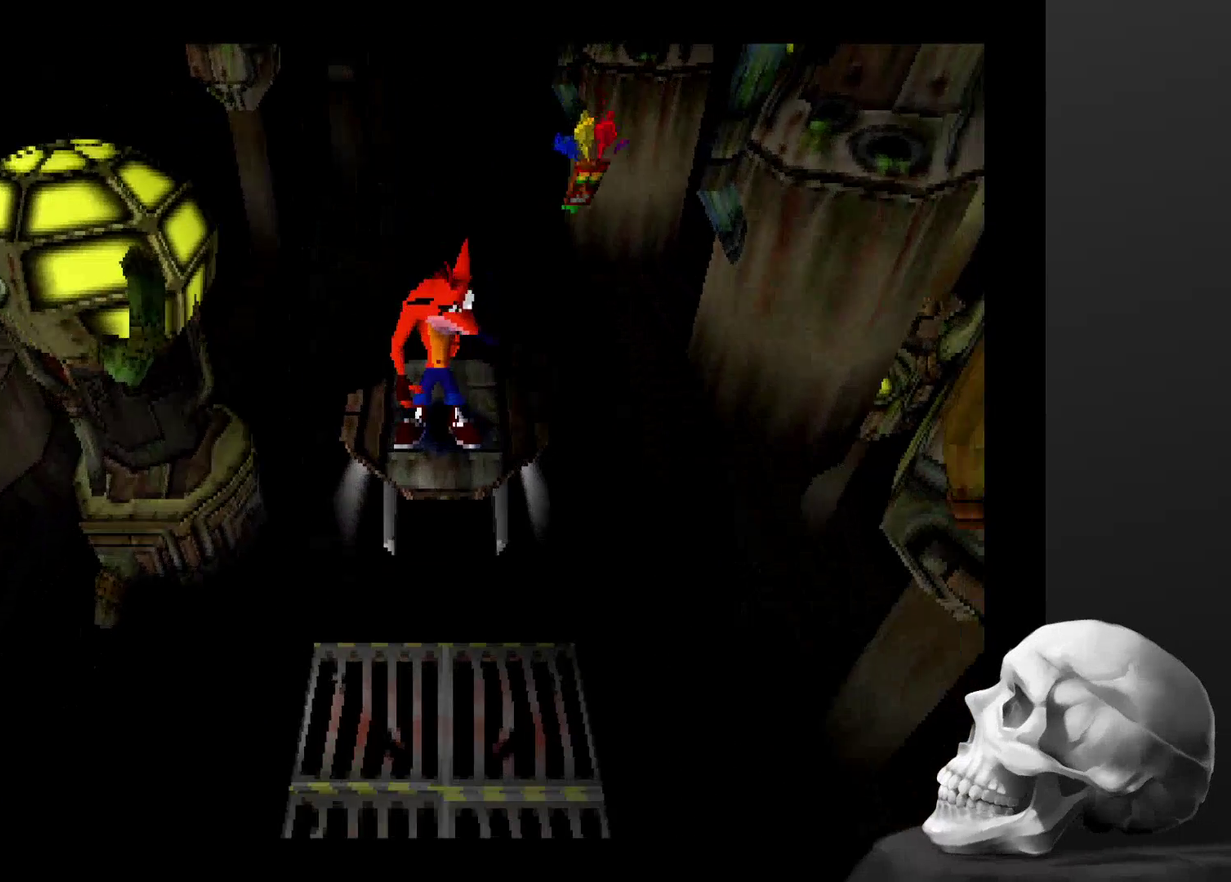
{"buttons": ["DPAD_DOWN"], "left_stick": "center", "right_stick": "center", "events": [[267, "DPAD_DOWN", "down"]]}
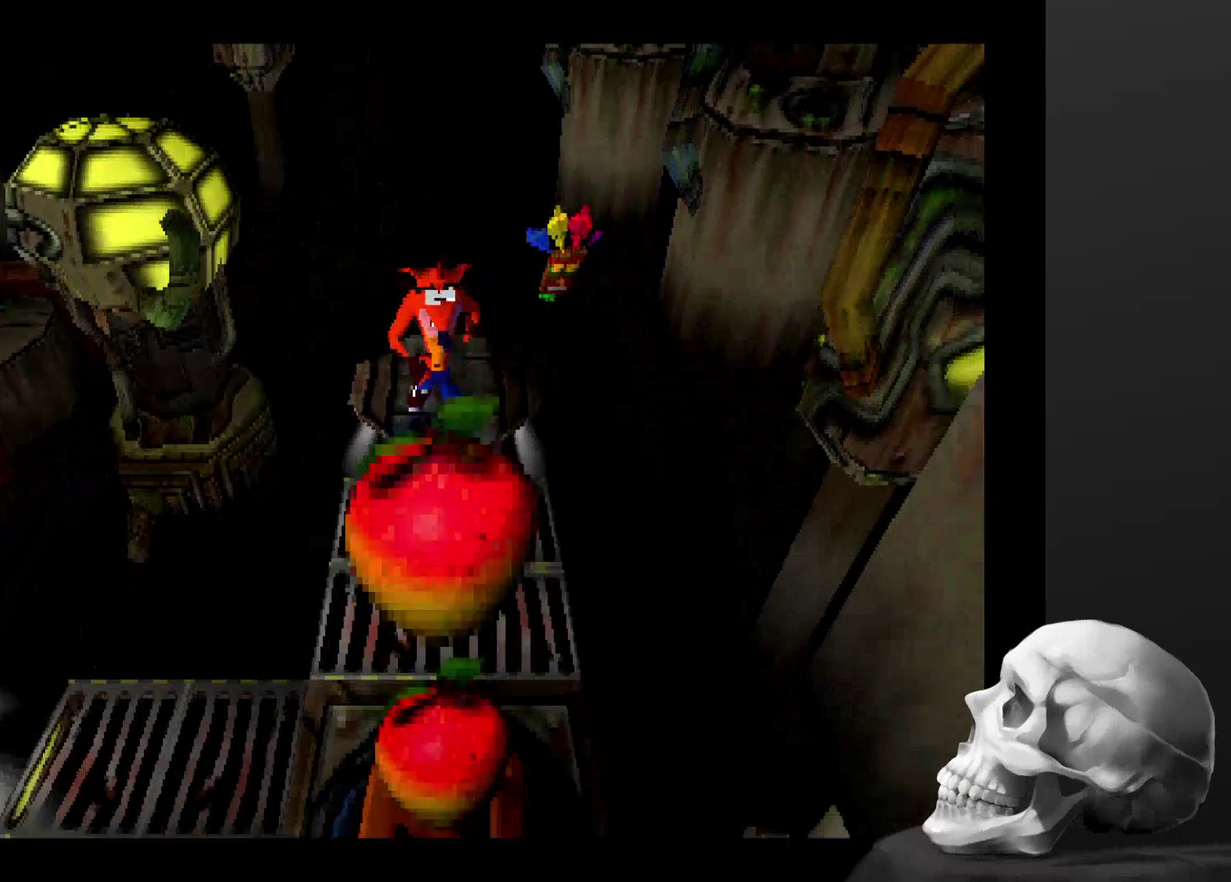
{"buttons": [], "left_stick": "center", "right_stick": "center", "events": [[500, "DPAD_DOWN", "up"]]}
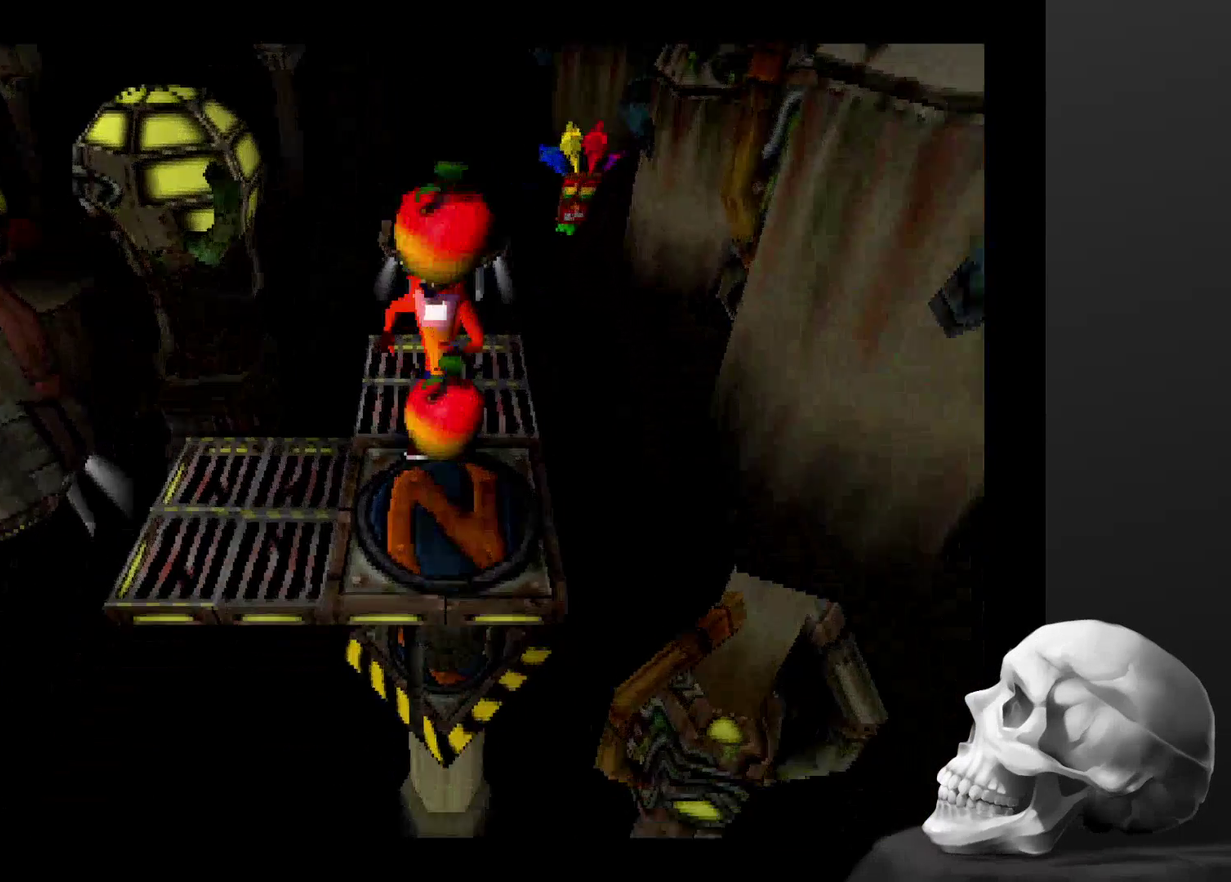
{"buttons": ["CROSS"], "left_stick": "center", "right_stick": "center", "events": [[500, "CROSS", "down"]]}
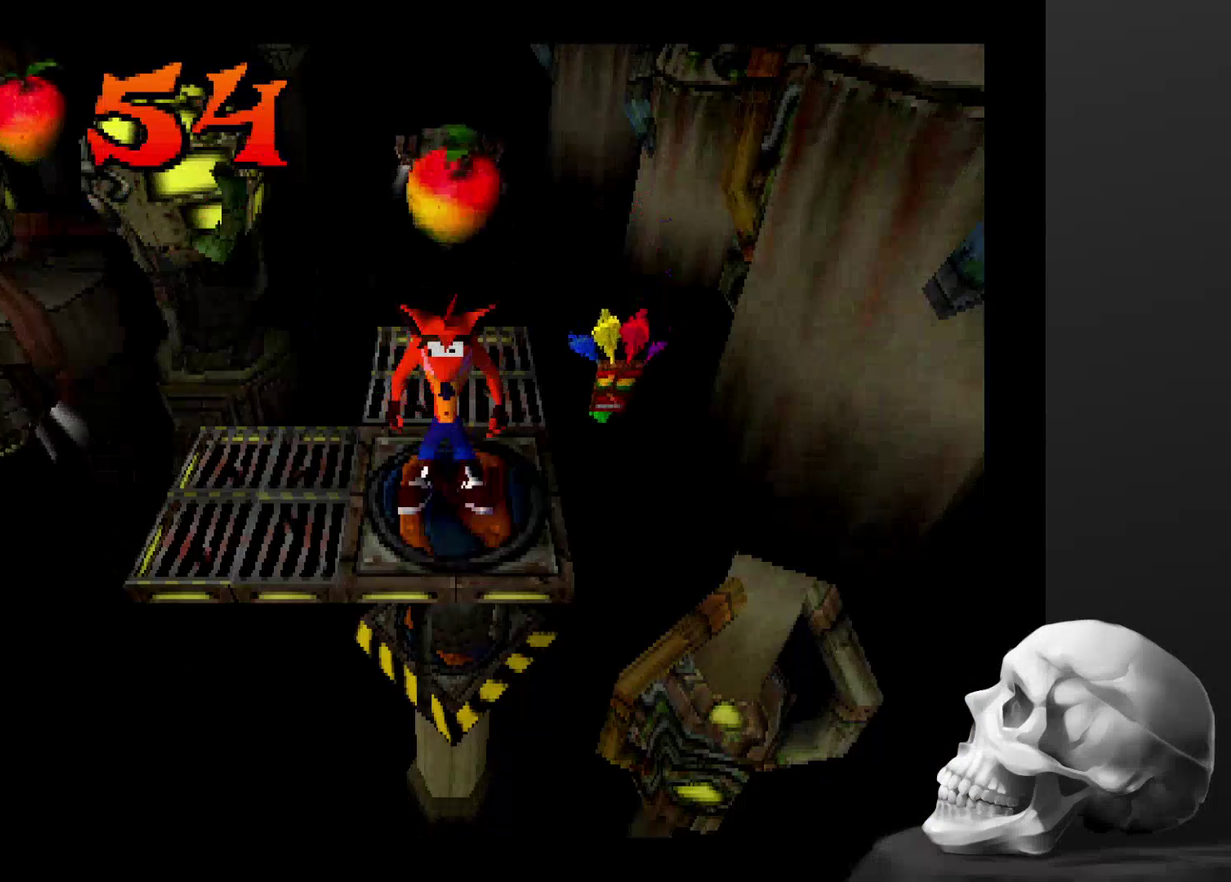
{"buttons": [], "left_stick": "center", "right_stick": "center", "events": [[234, "CROSS", "up"]]}
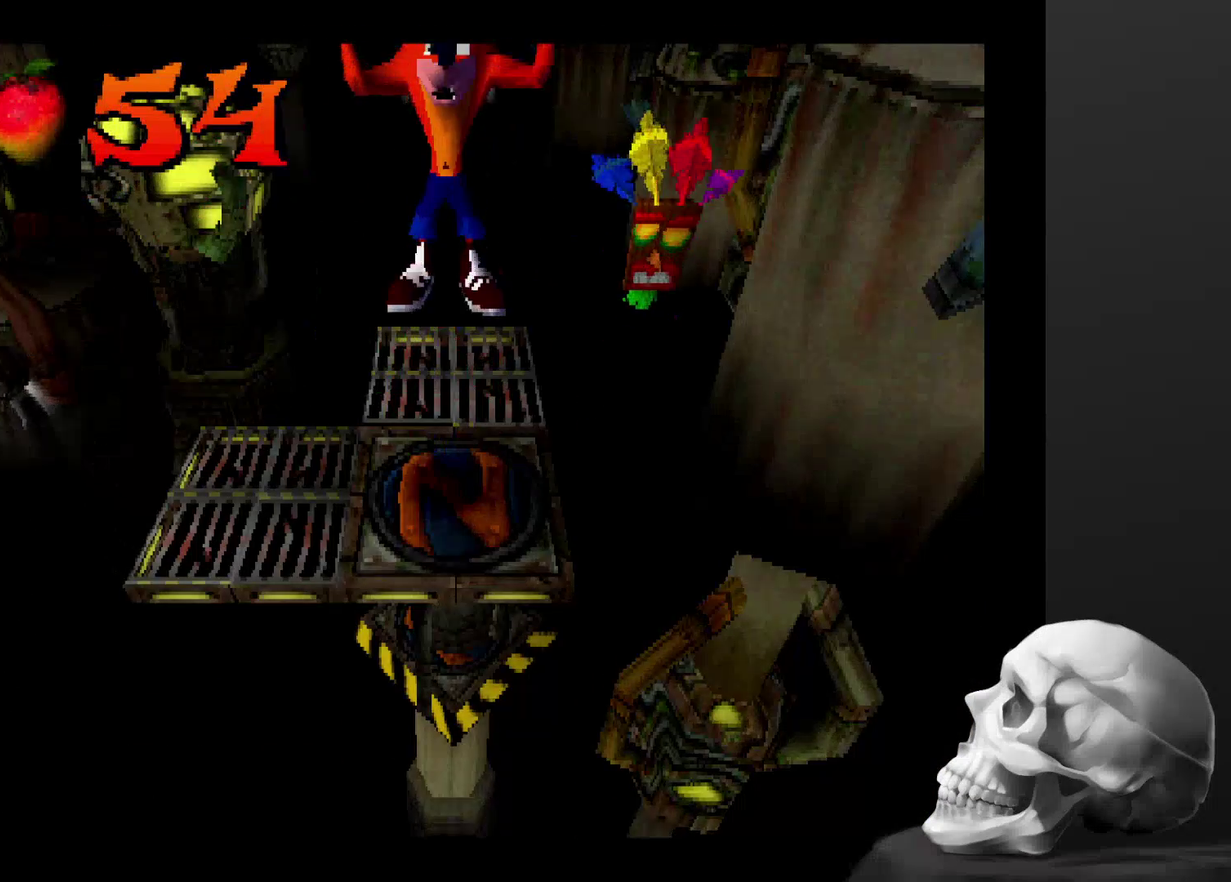
{"buttons": ["DPAD_LEFT"], "left_stick": "center", "right_stick": "center", "events": [[334, "DPAD_LEFT", "down"]]}
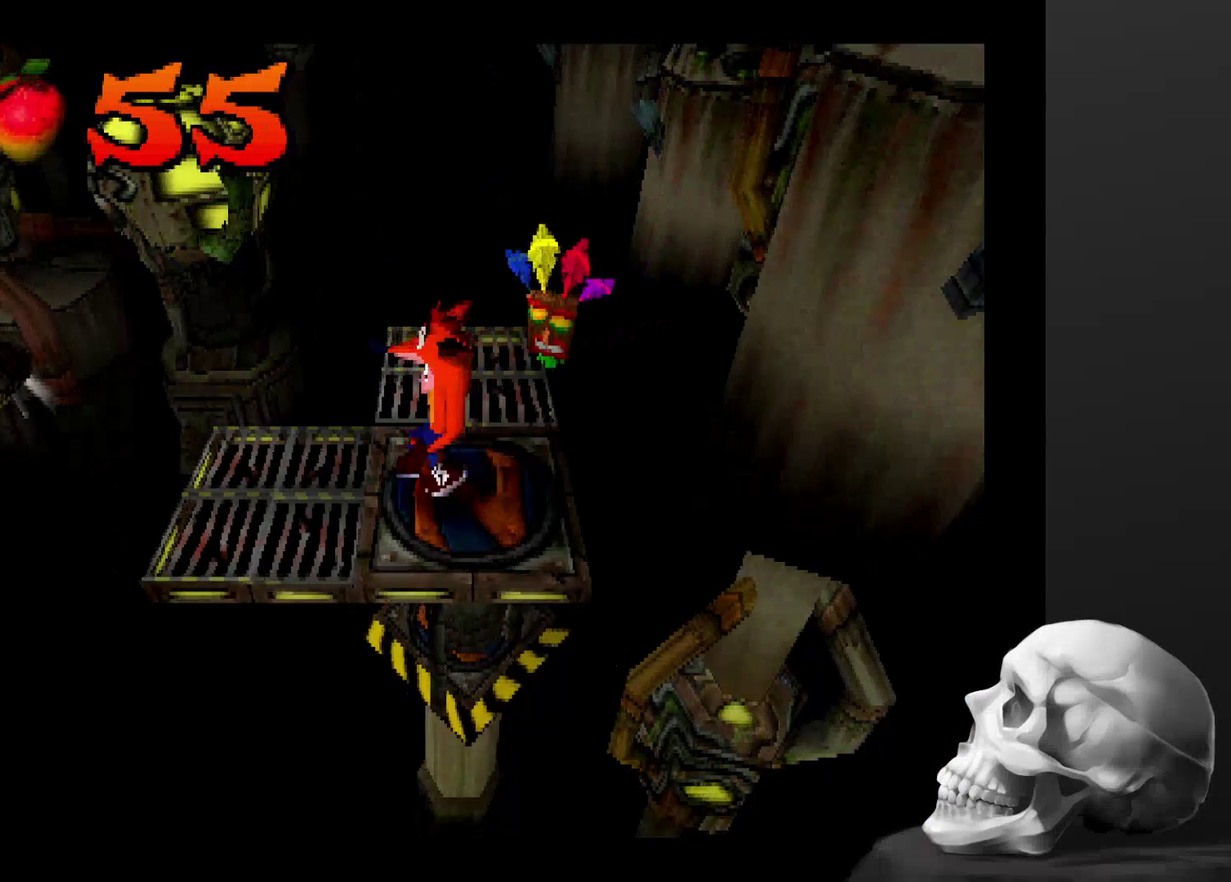
{"buttons": [], "left_stick": "center", "right_stick": "center", "events": [[200, "DPAD_LEFT", "up"]]}
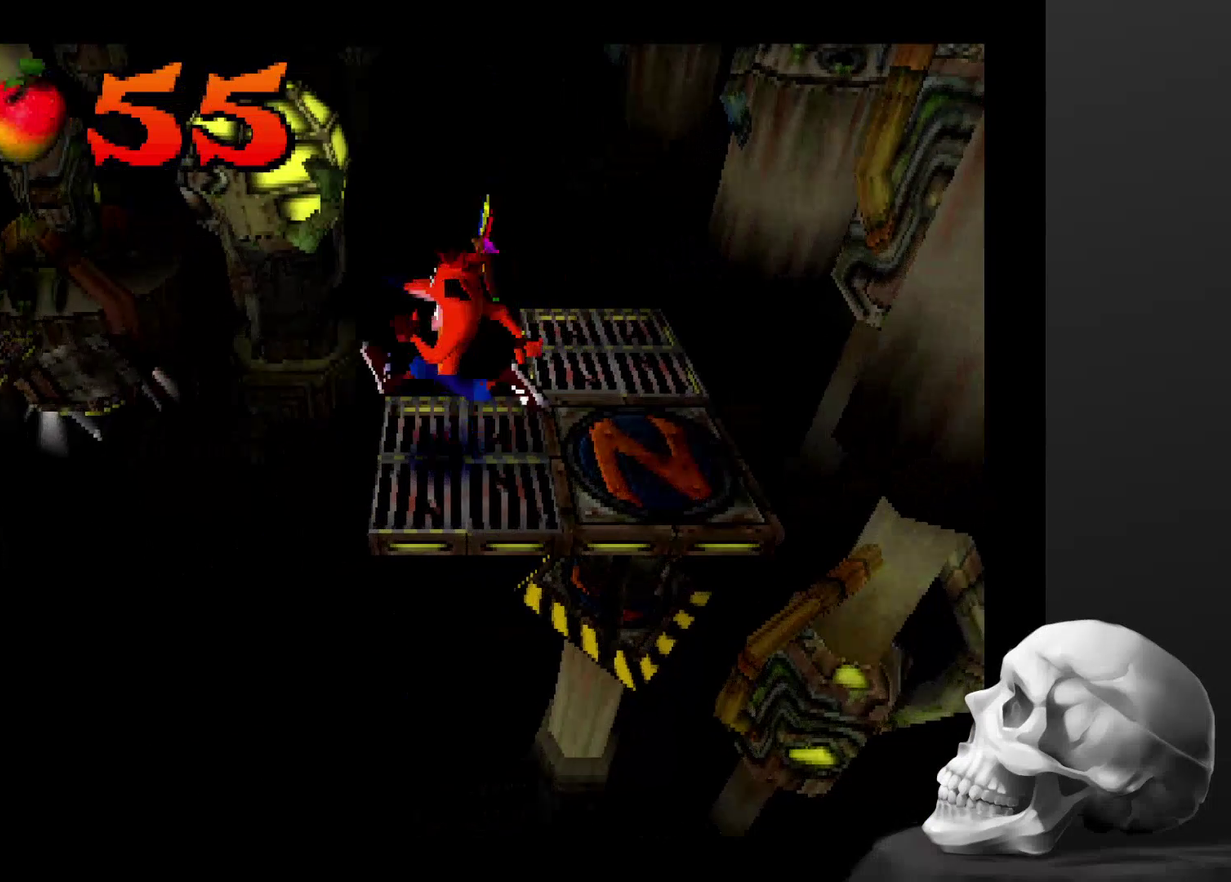
{"buttons": [], "left_stick": "center", "right_stick": "center", "events": []}
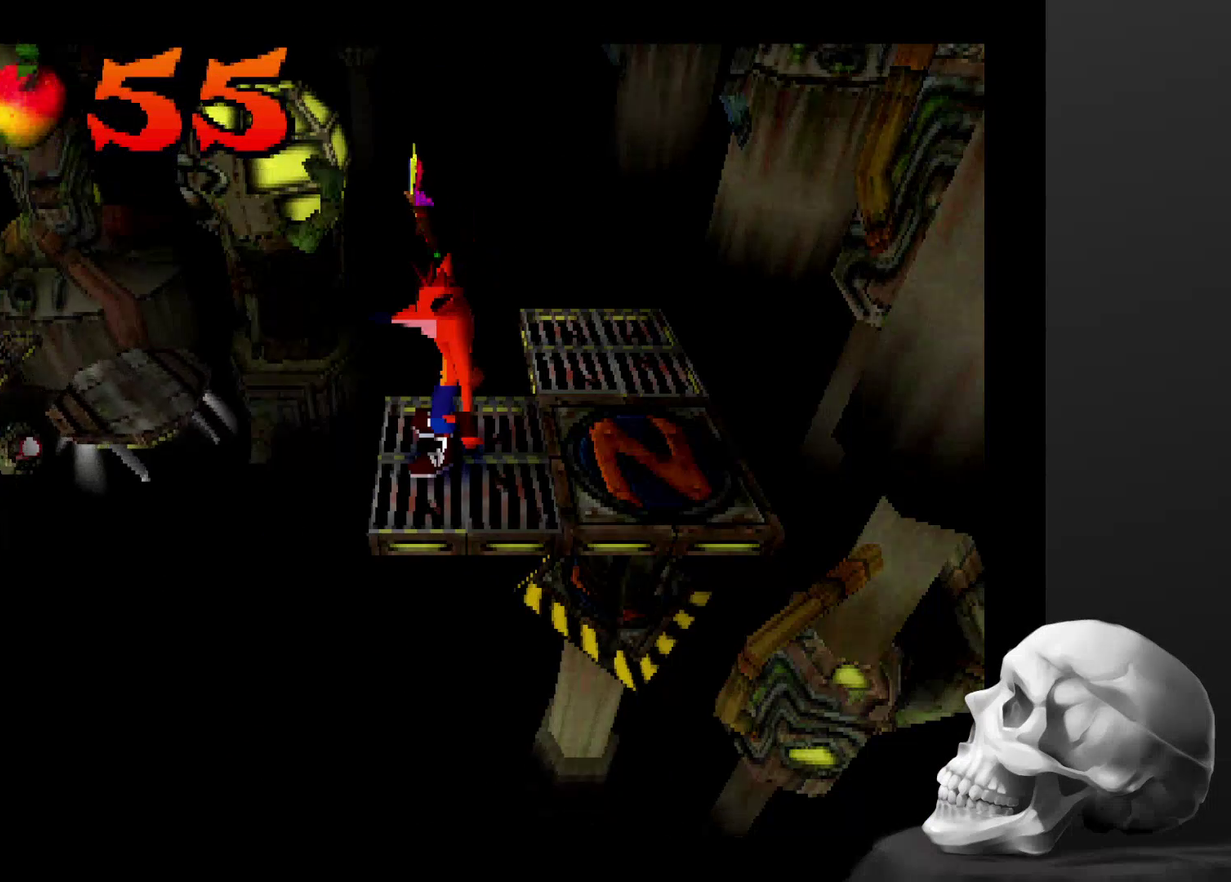
{"buttons": [], "left_stick": "center", "right_stick": "center", "events": []}
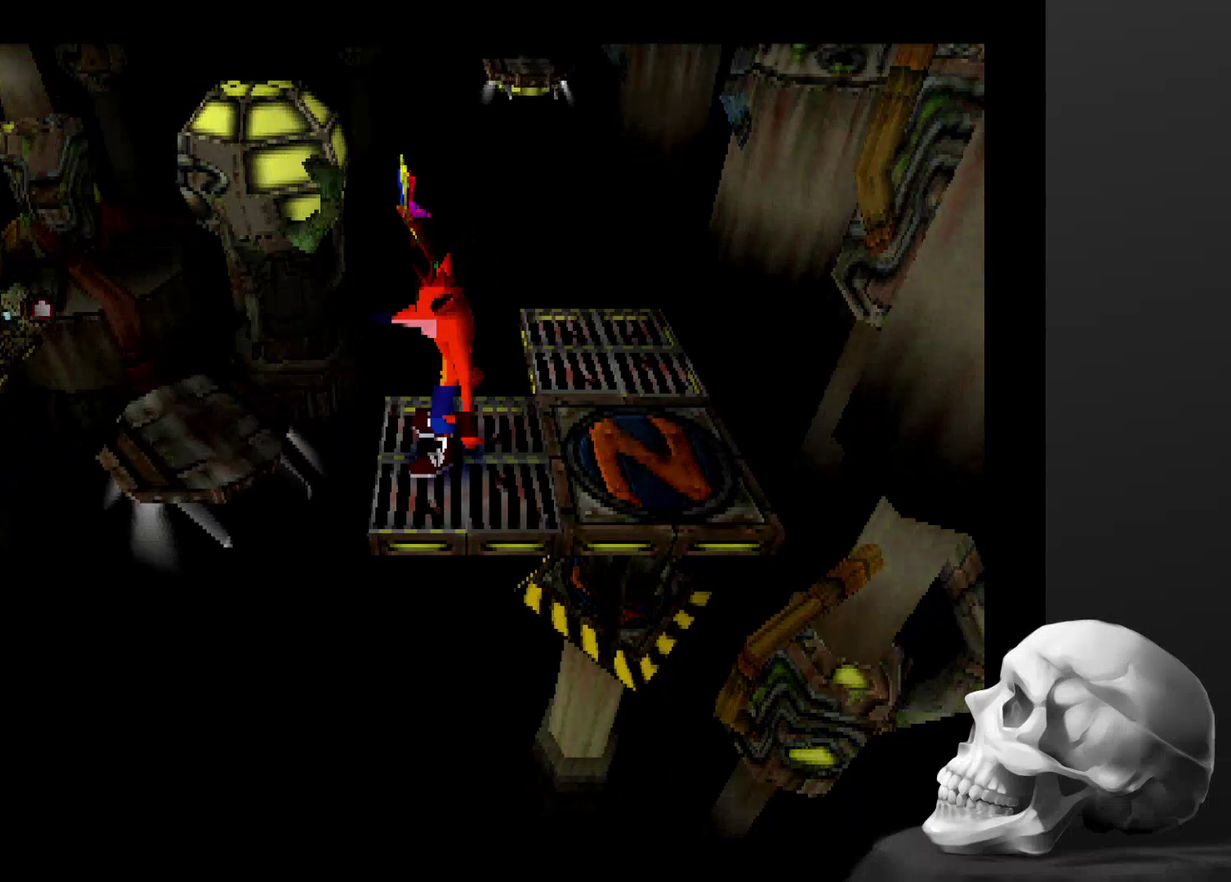
{"buttons": ["DPAD_LEFT"], "left_stick": "center", "right_stick": "center", "events": [[167, "DPAD_LEFT", "down"]]}
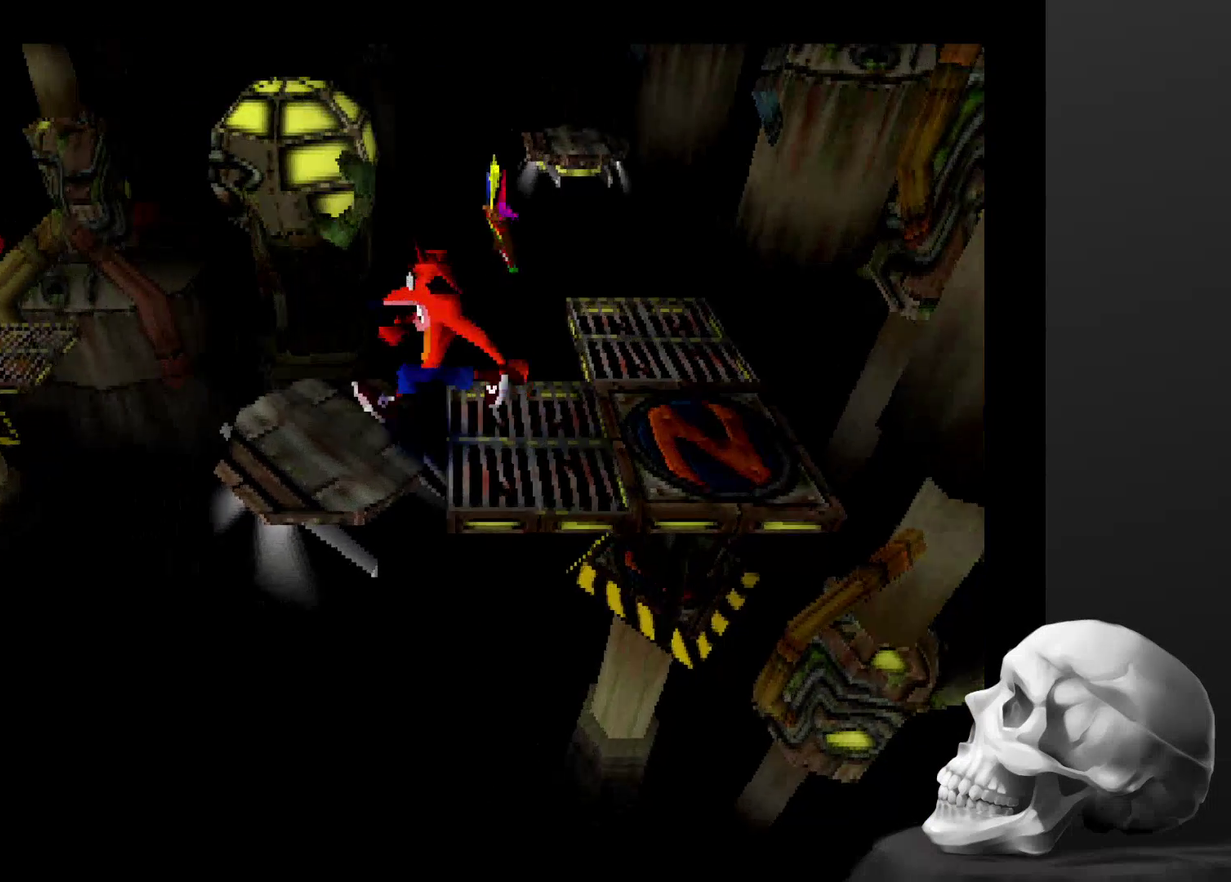
{"buttons": [], "left_stick": "center", "right_stick": "center", "events": [[167, "DPAD_LEFT", "up"]]}